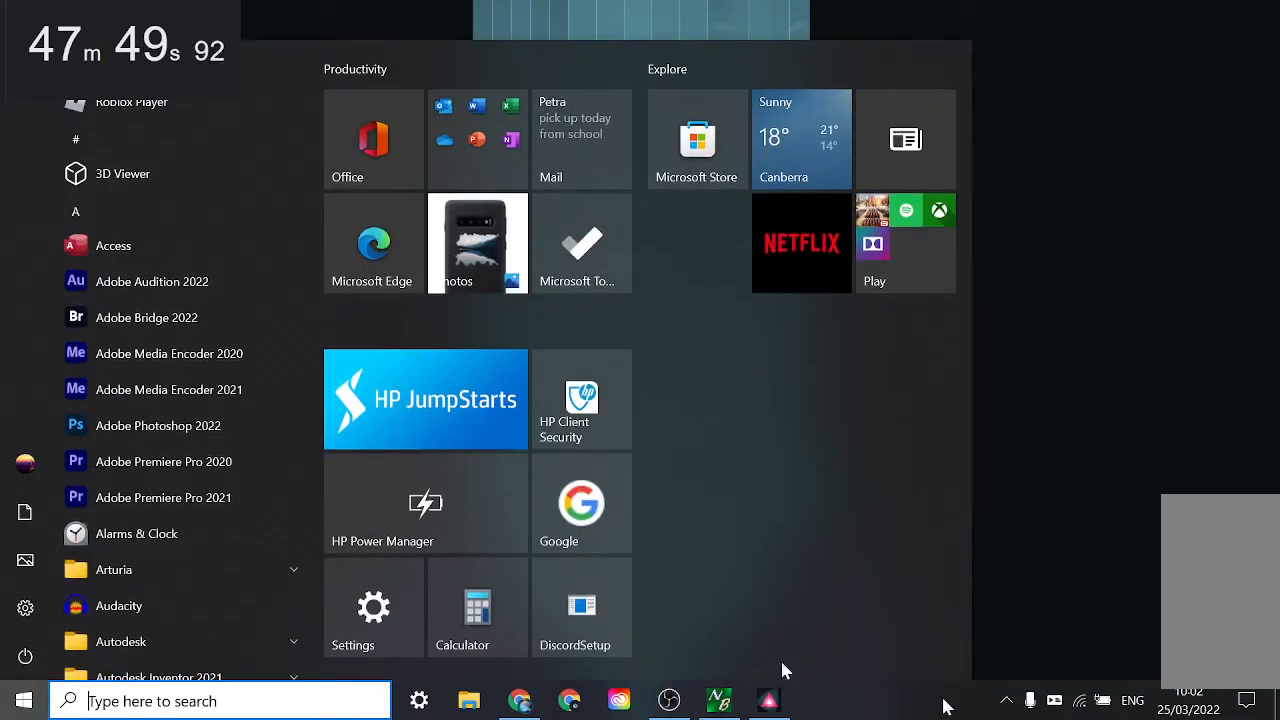
Gameplay with keyboard and mouse; each line is a JSON object with the keys and mouse buttons held at the frame after it. "events" lists presses ("down") and releases ("up") of "down", "left", "right", "space", "up", "mouse_left" and "mouse_right" between this image and that frame as [ms after this image, input, new state], when the widget could be followed in between. "mouse_left", "mouse_right" = the "left", "right" buttons of the "mouse" list. No other keys are recorded. Mouse movement is not recorded.
{"keys": [], "mouse": ["left"], "events": [[450, "mouse_left", "down"]]}
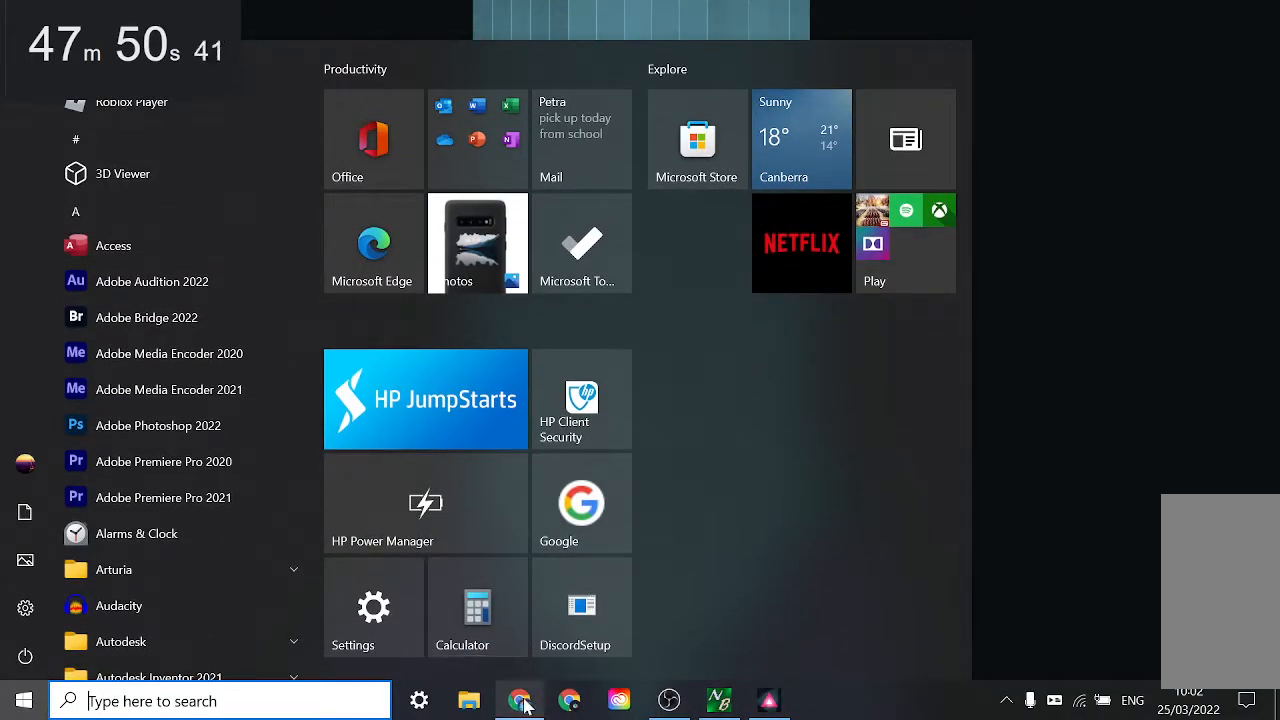
{"keys": [], "mouse": [], "events": [[67, "mouse_left", "up"]]}
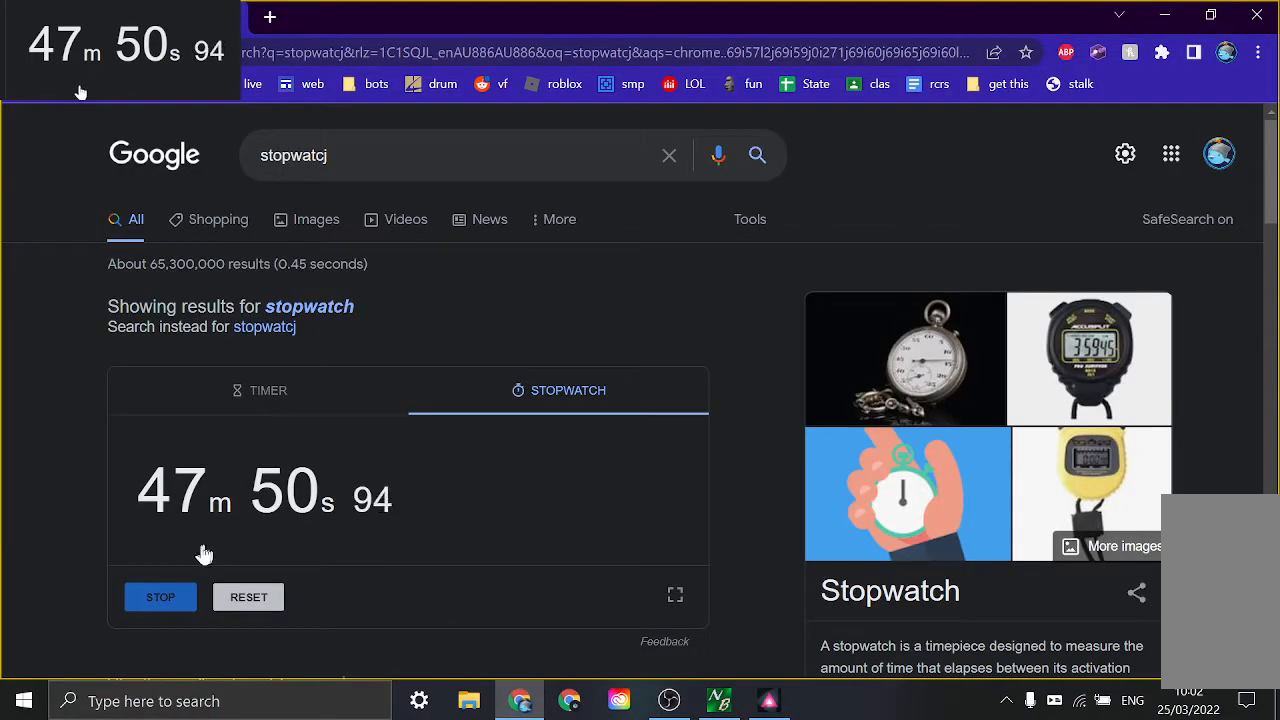
{"keys": [], "mouse": [], "events": [[367, "mouse_left", "down"], [450, "mouse_left", "up"]]}
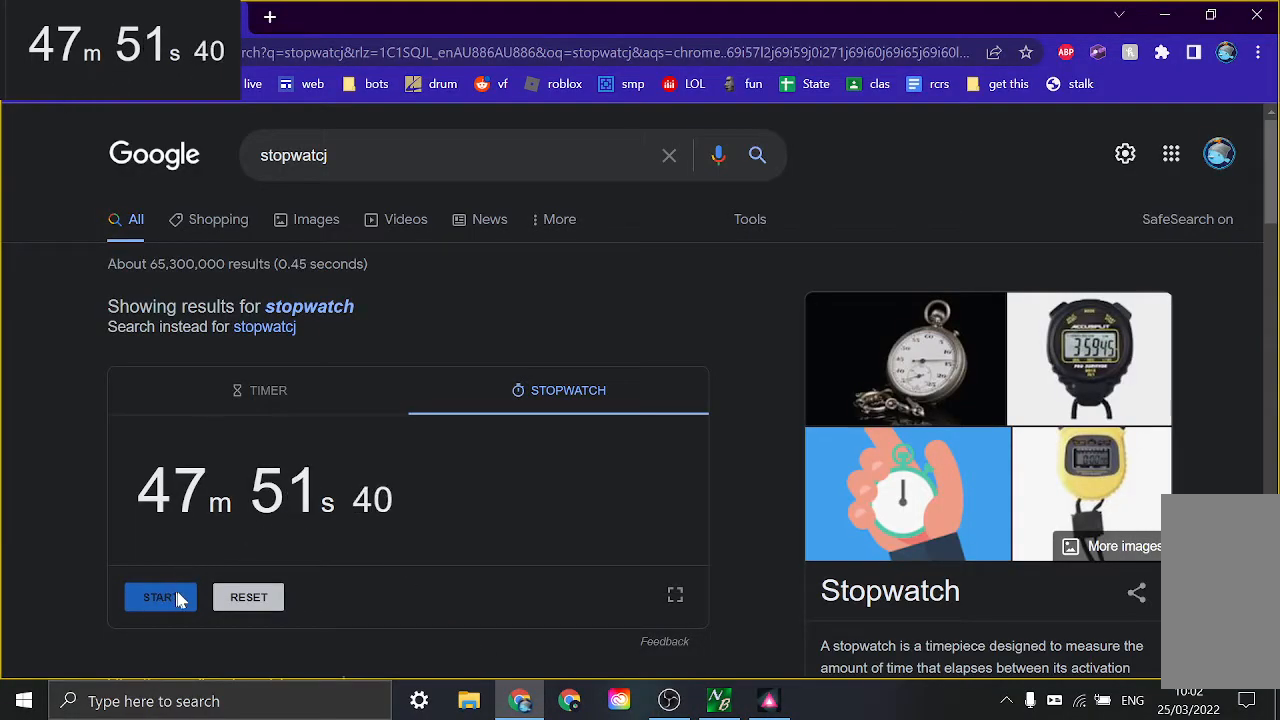
{"keys": [], "mouse": [], "events": []}
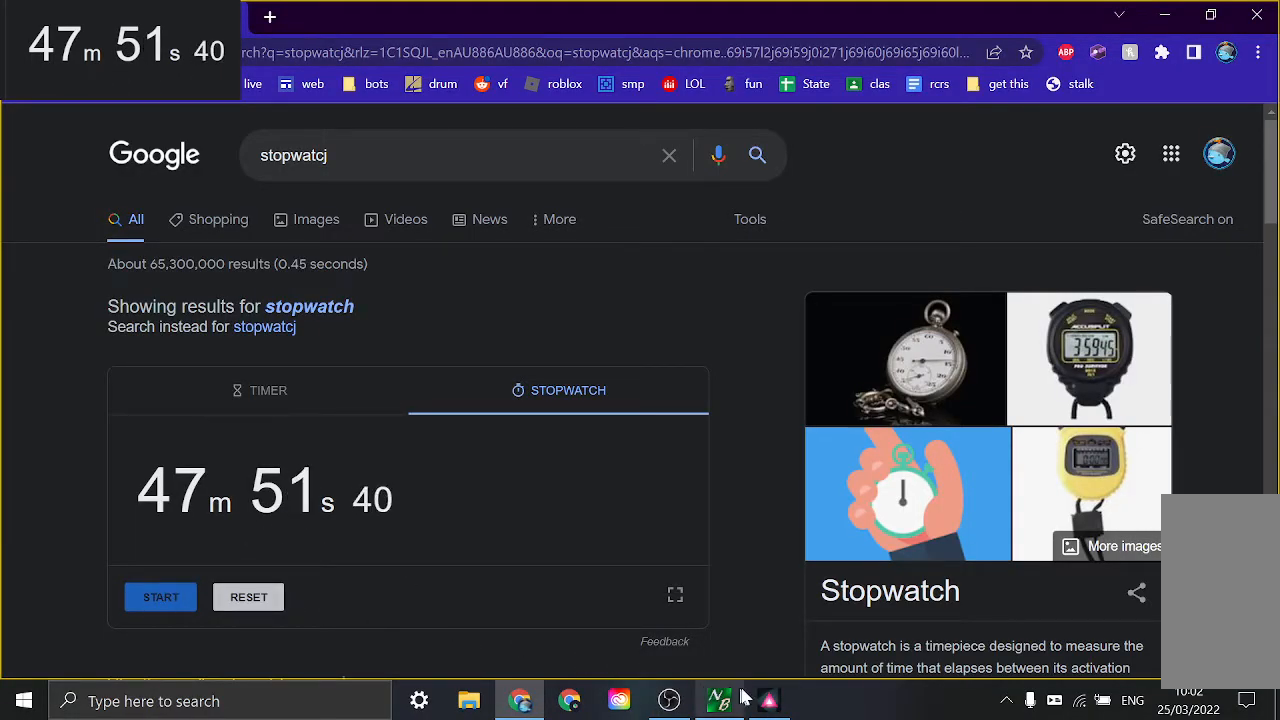
{"keys": [], "mouse": [], "events": [[250, "mouse_right", "down"], [350, "mouse_right", "up"]]}
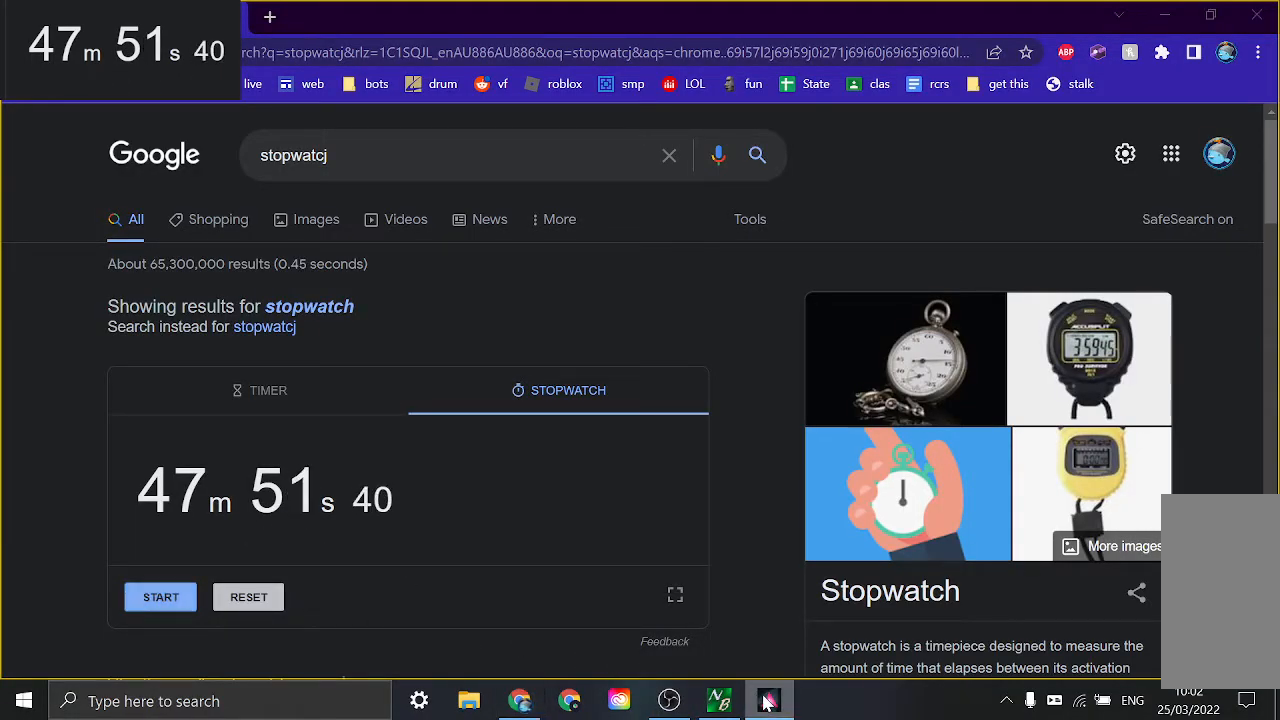
{"keys": [], "mouse": [], "events": []}
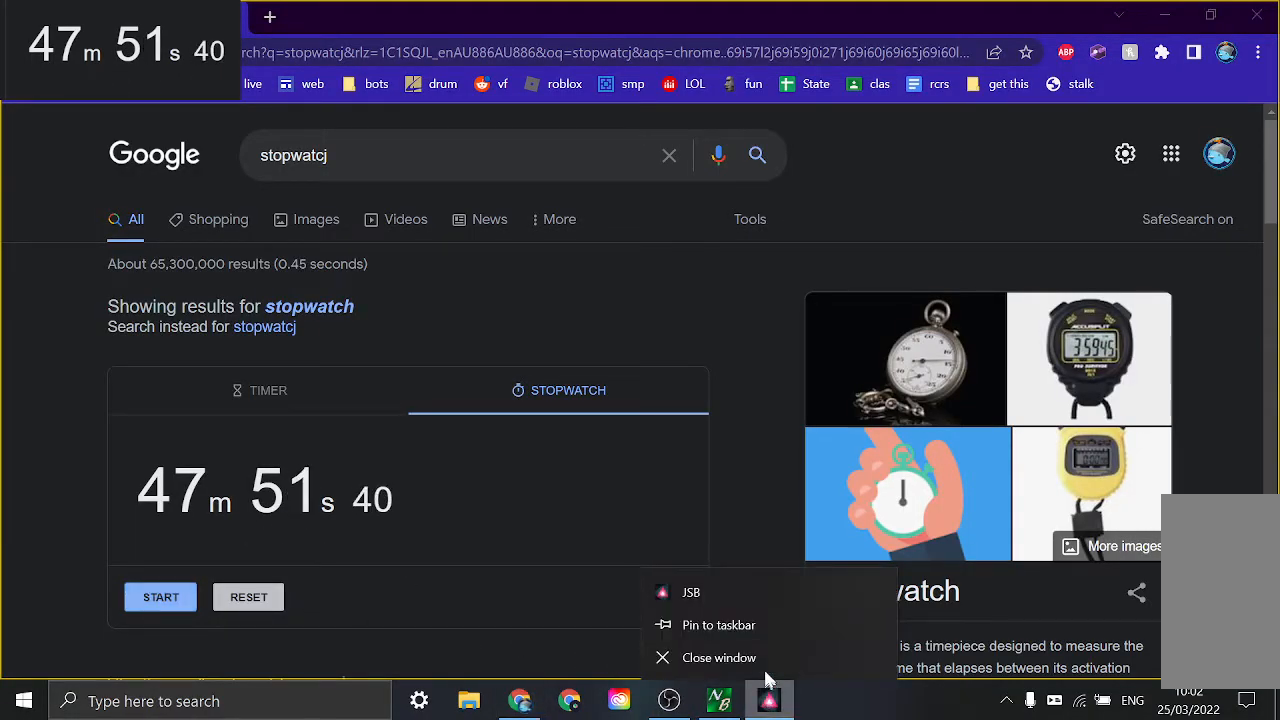
{"keys": [], "mouse": [], "events": [[150, "mouse_left", "down"], [250, "mouse_left", "up"]]}
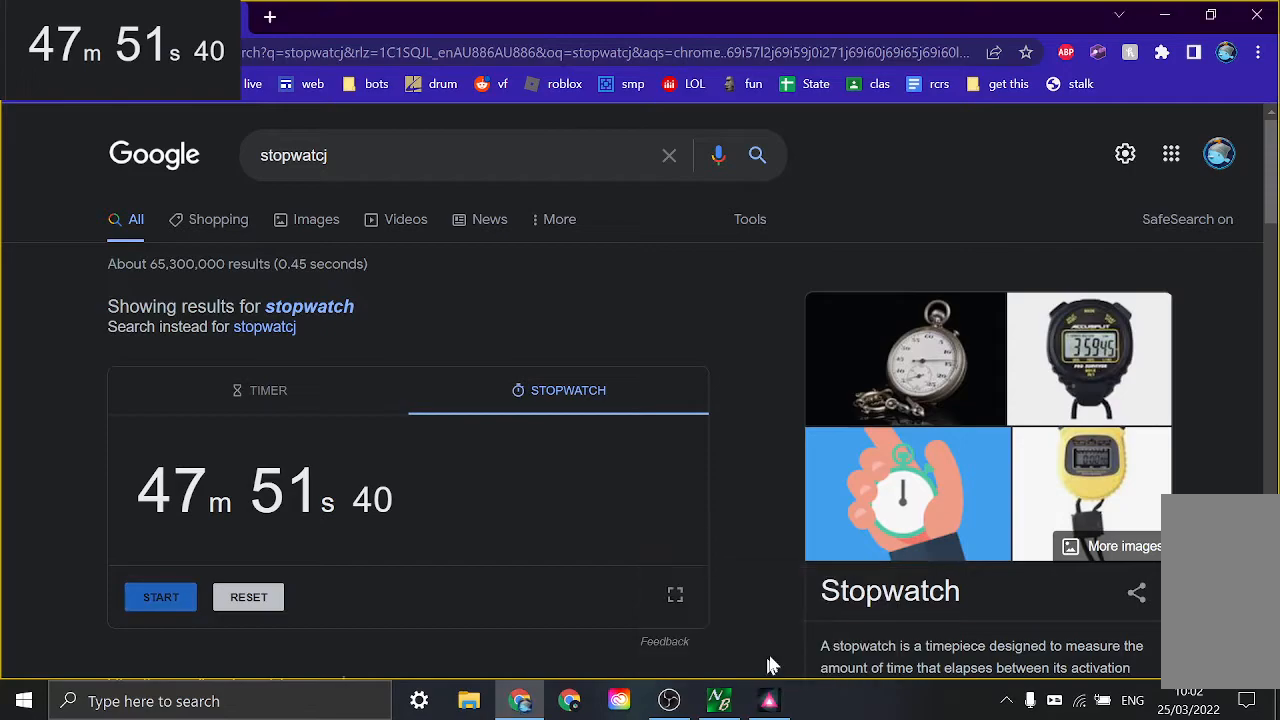
{"keys": [], "mouse": [], "events": []}
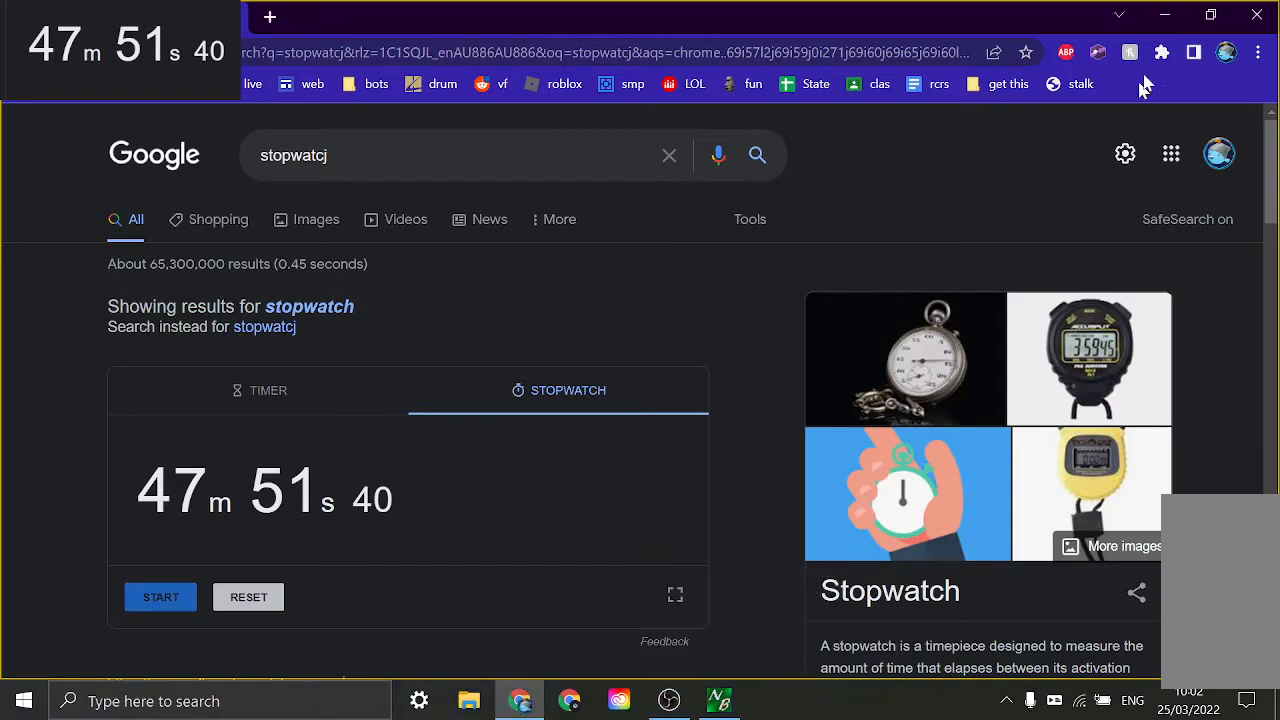
{"keys": [], "mouse": [], "events": []}
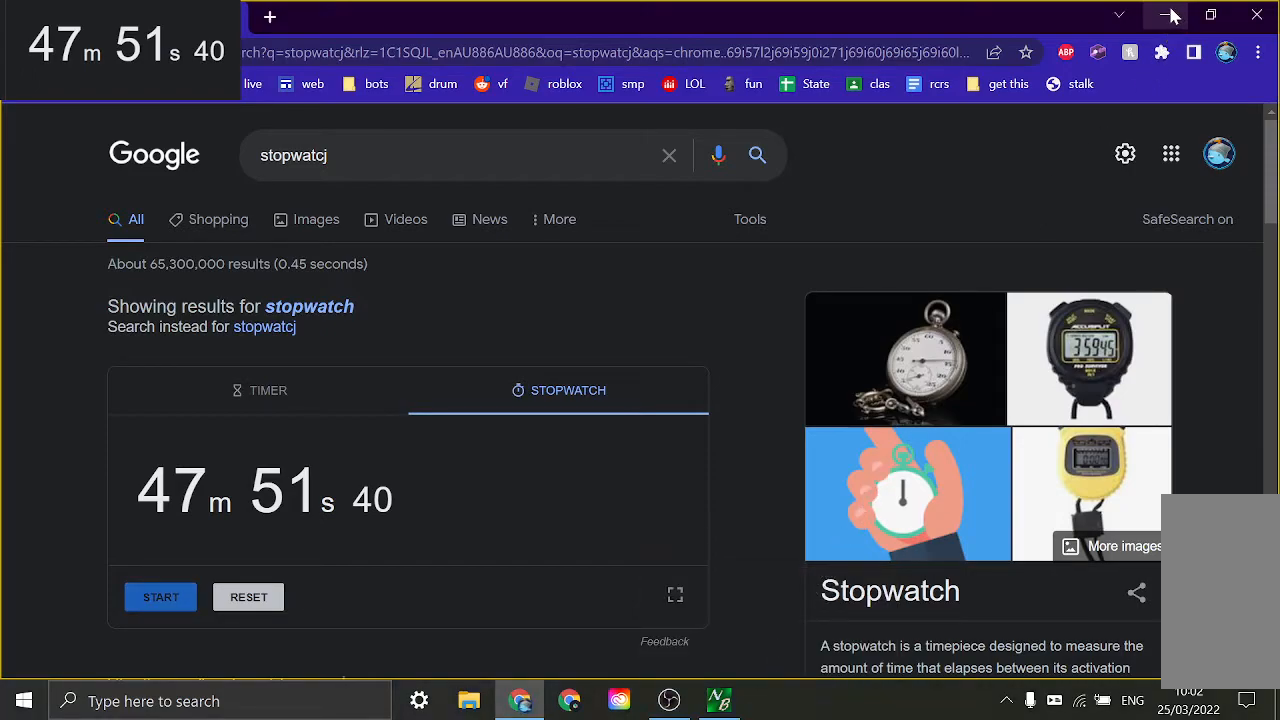
{"keys": [], "mouse": [], "events": [[250, "mouse_left", "down"], [350, "mouse_left", "up"]]}
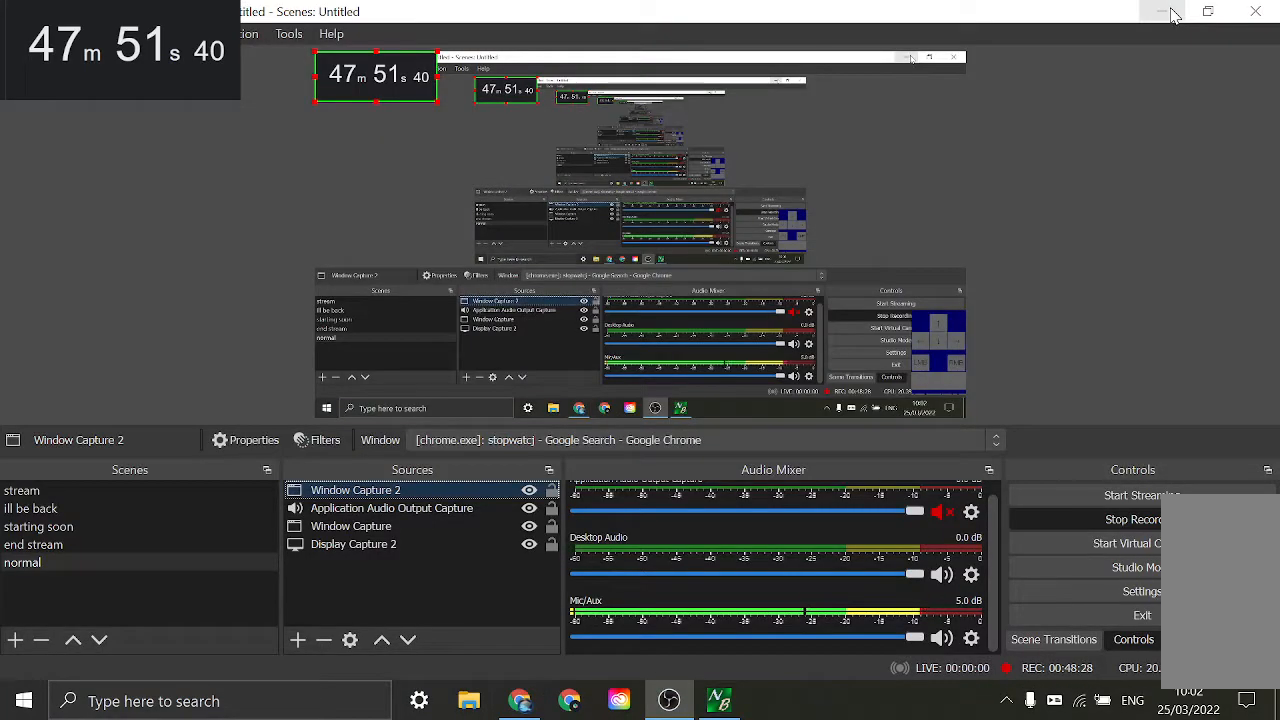
{"keys": [], "mouse": [], "events": [[217, "mouse_left", "down"], [317, "mouse_left", "up"]]}
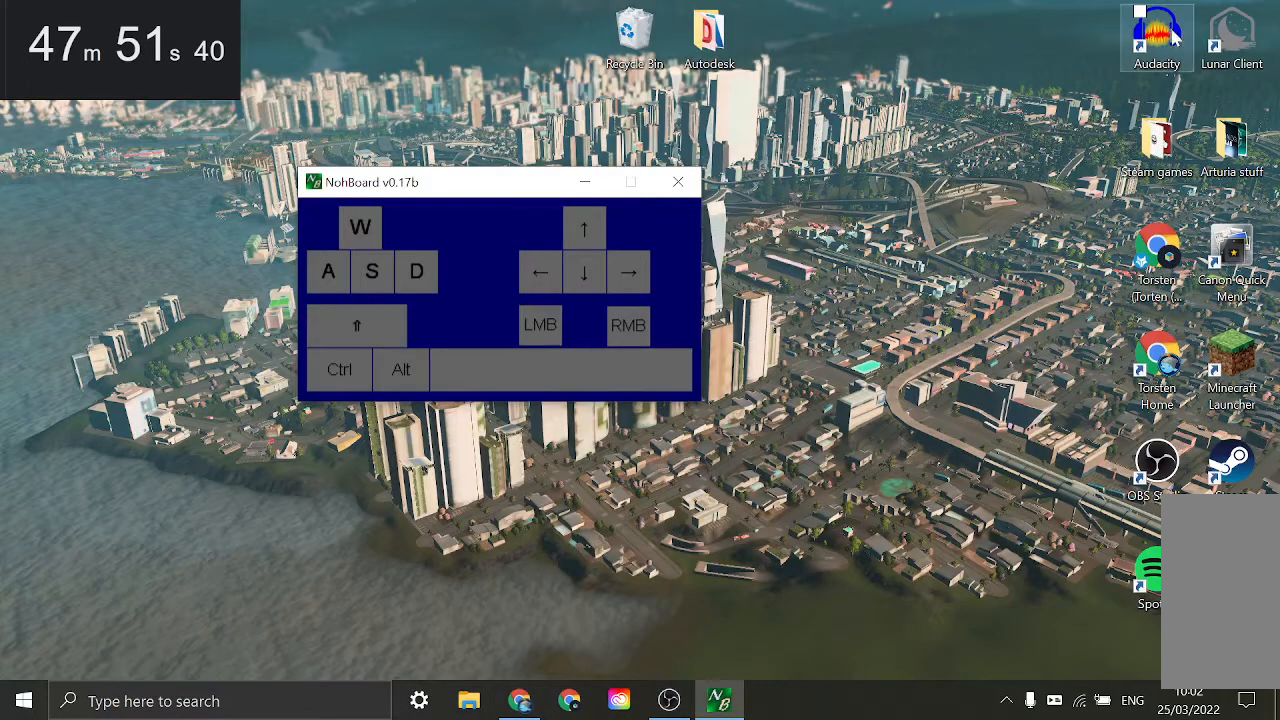
{"keys": [], "mouse": [], "events": [[367, "mouse_left", "down"], [417, "mouse_left", "up"]]}
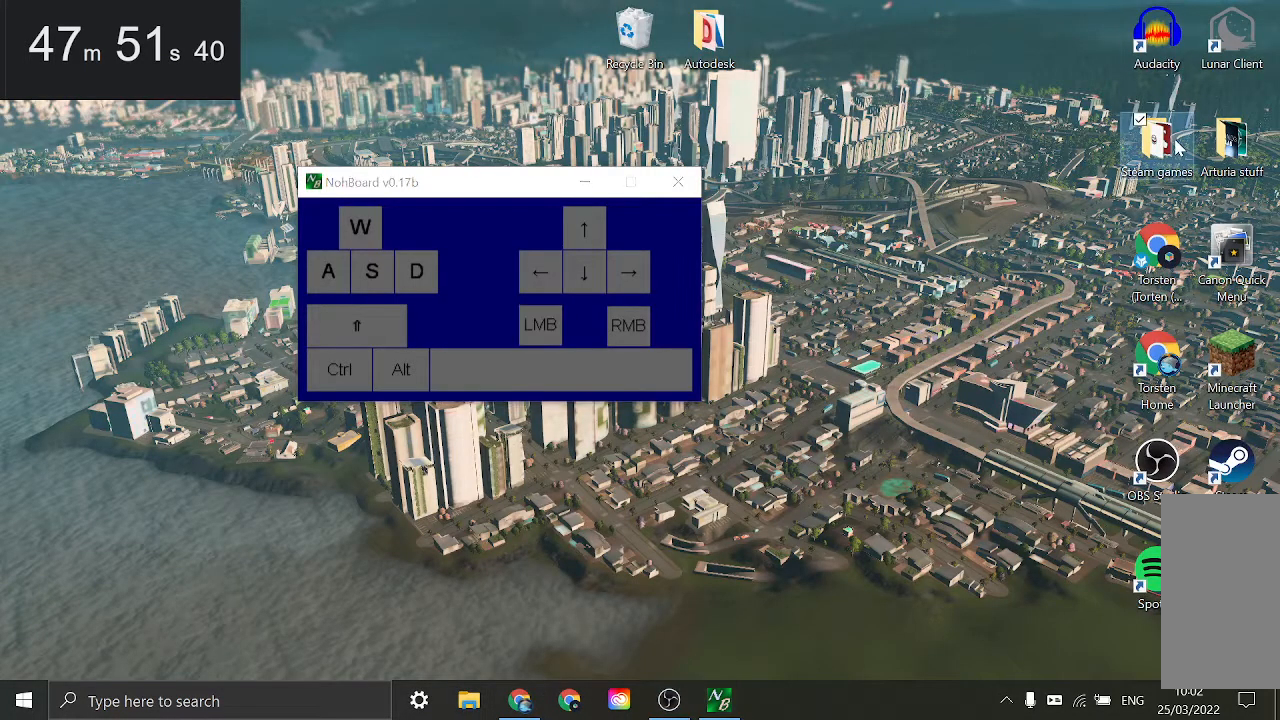
{"keys": [], "mouse": [], "events": [[17, "mouse_left", "down"], [50, "mouse_left", "up"]]}
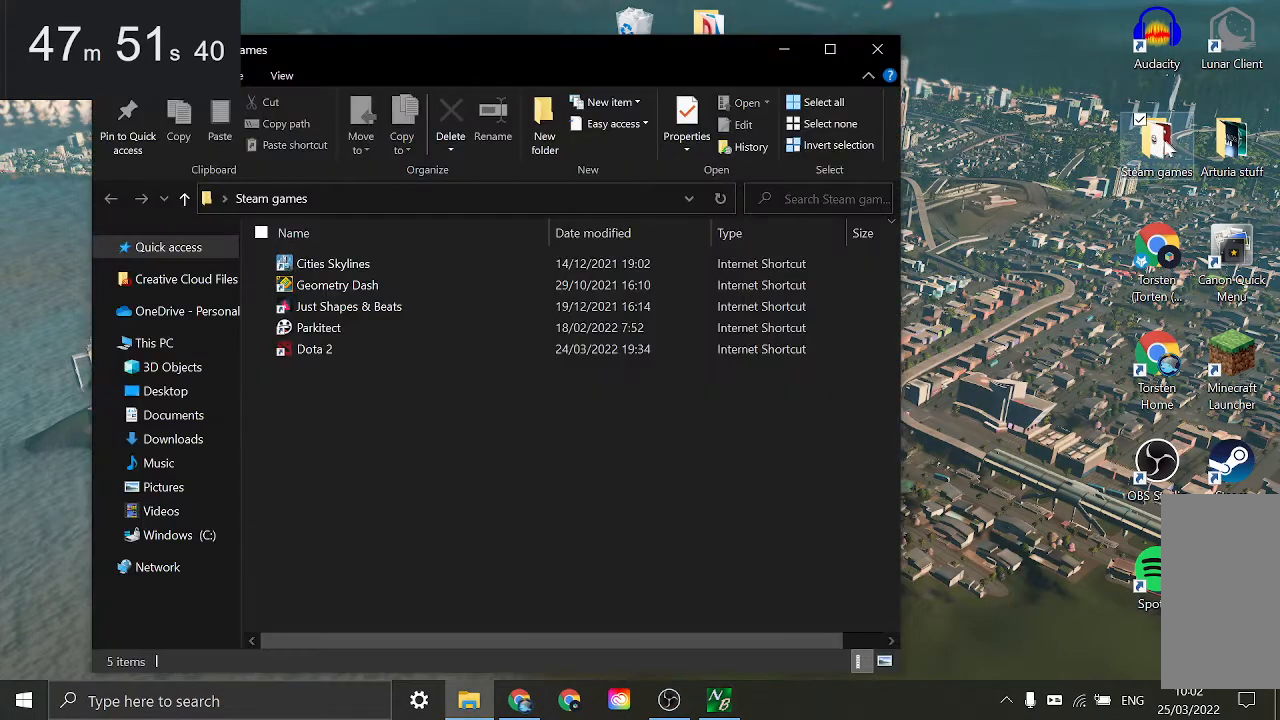
{"keys": [], "mouse": [], "events": []}
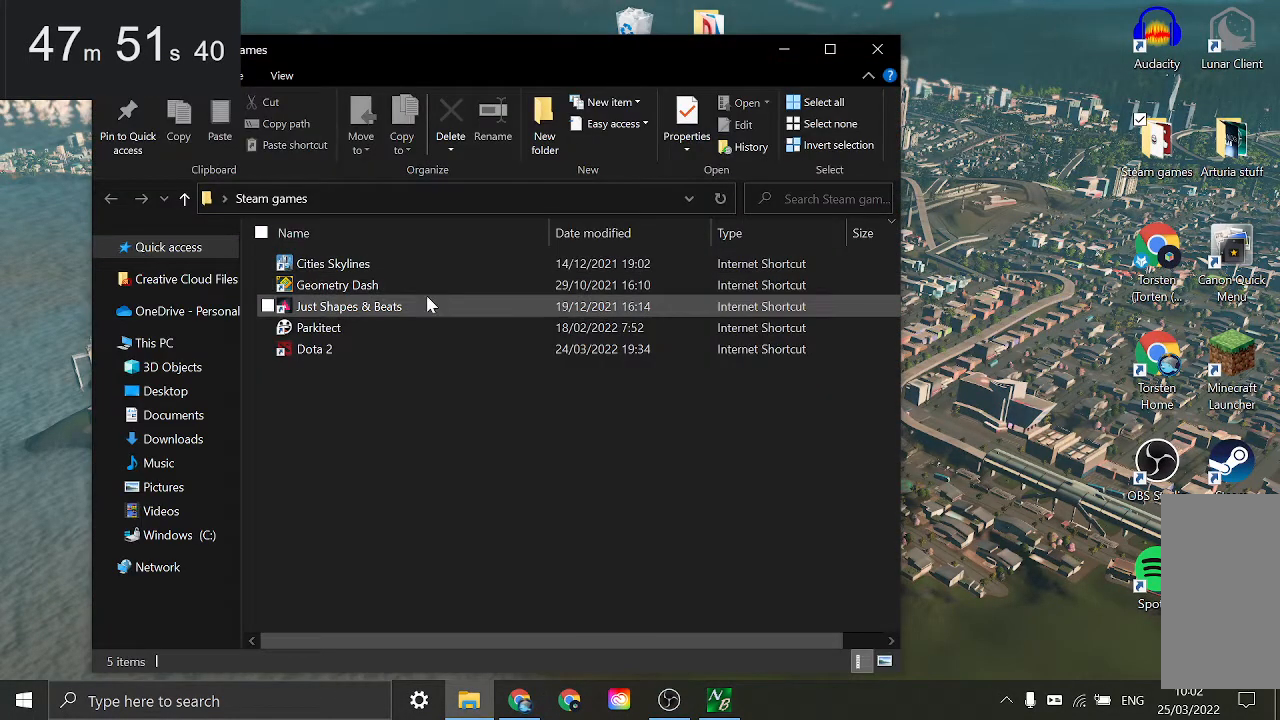
{"keys": [], "mouse": ["left"], "events": [[334, "mouse_left", "down"], [434, "mouse_left", "up"], [484, "mouse_left", "down"]]}
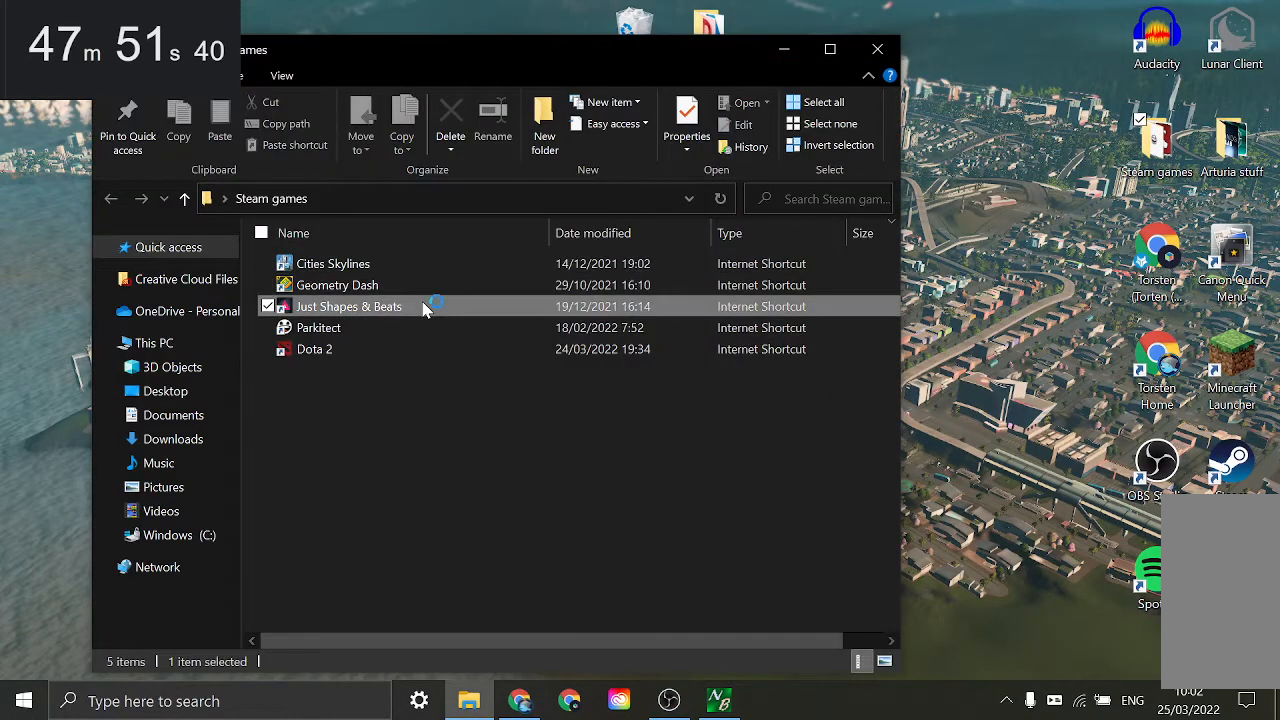
{"keys": [], "mouse": [], "events": [[67, "mouse_left", "up"]]}
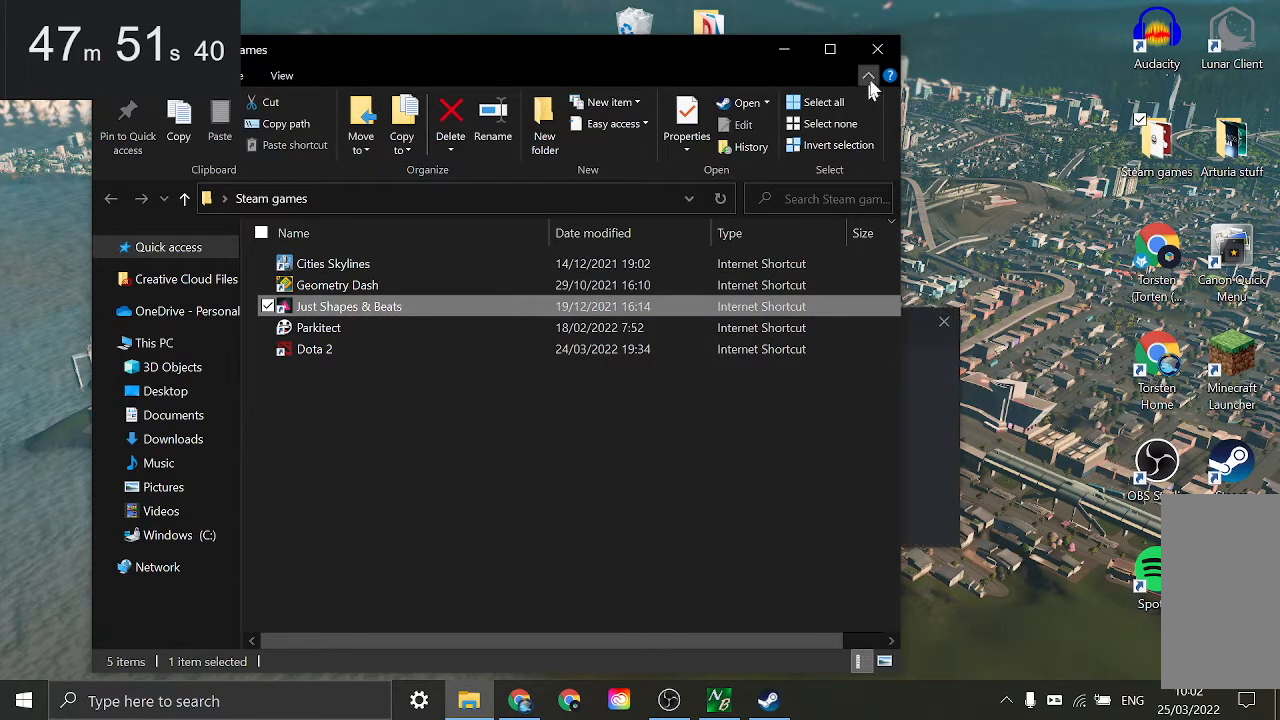
{"keys": [], "mouse": [], "events": [[267, "mouse_left", "down"], [367, "mouse_left", "up"]]}
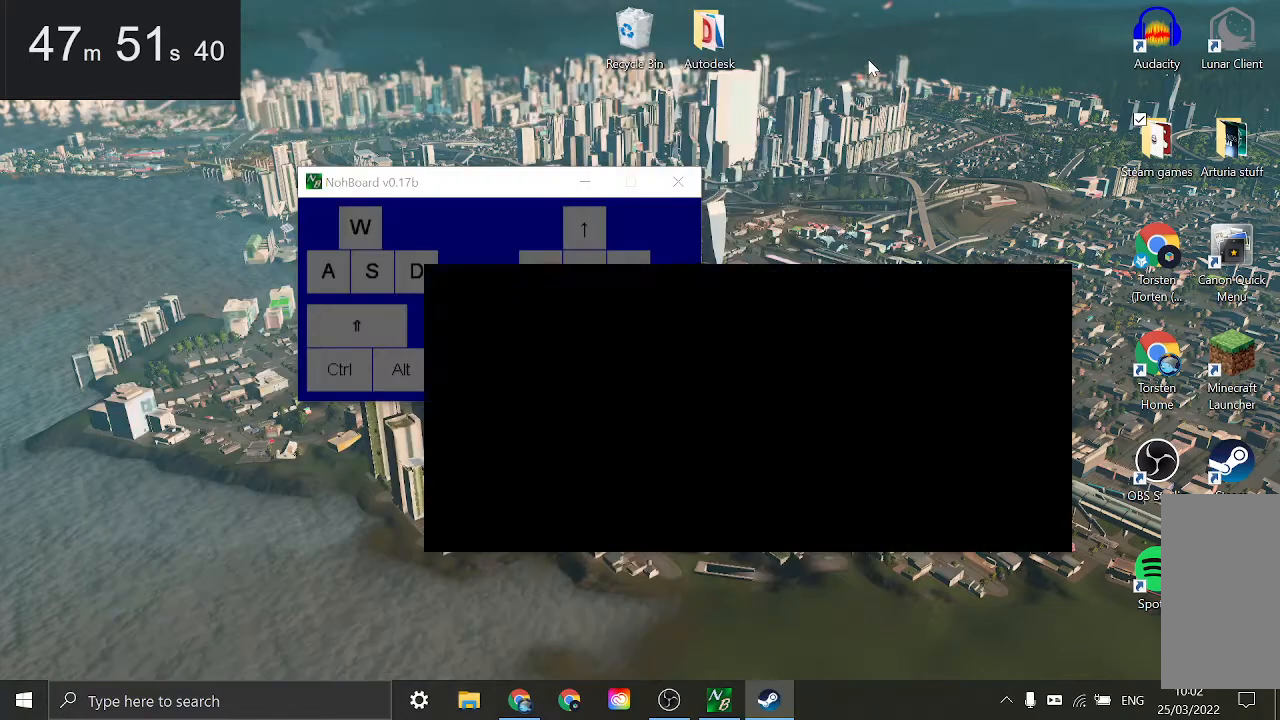
{"keys": [], "mouse": [], "events": []}
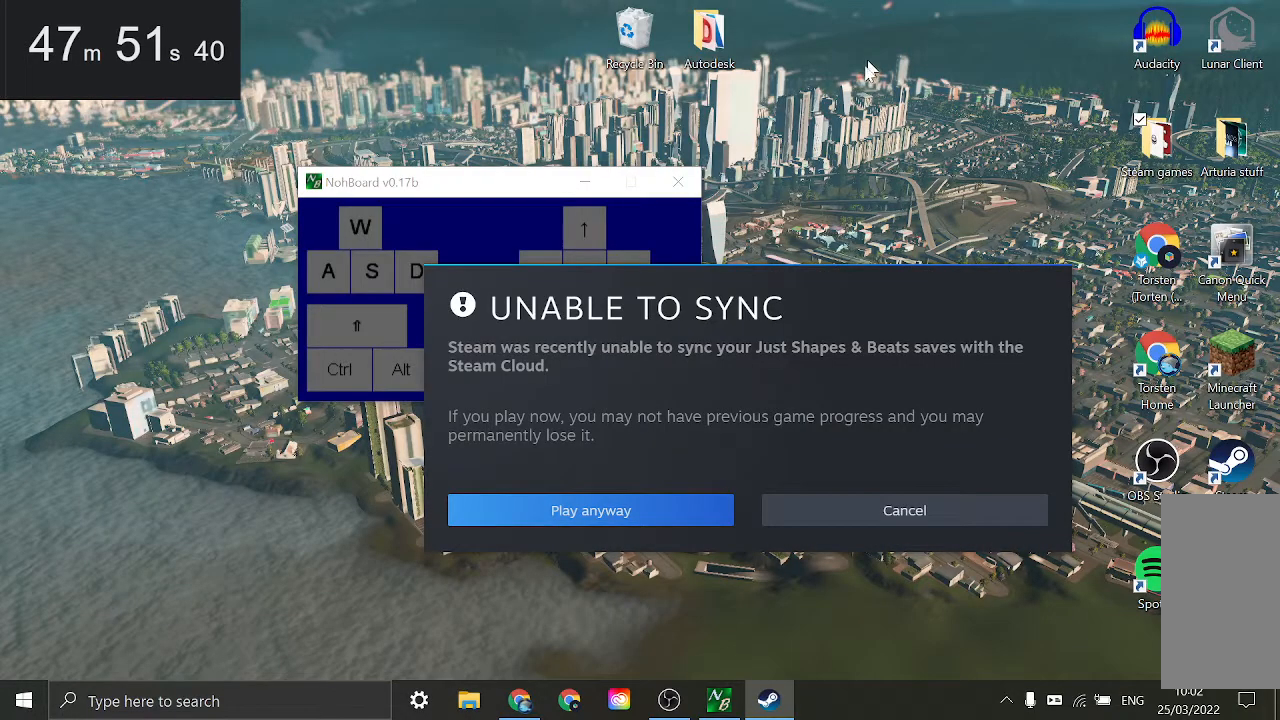
{"keys": [], "mouse": [], "events": []}
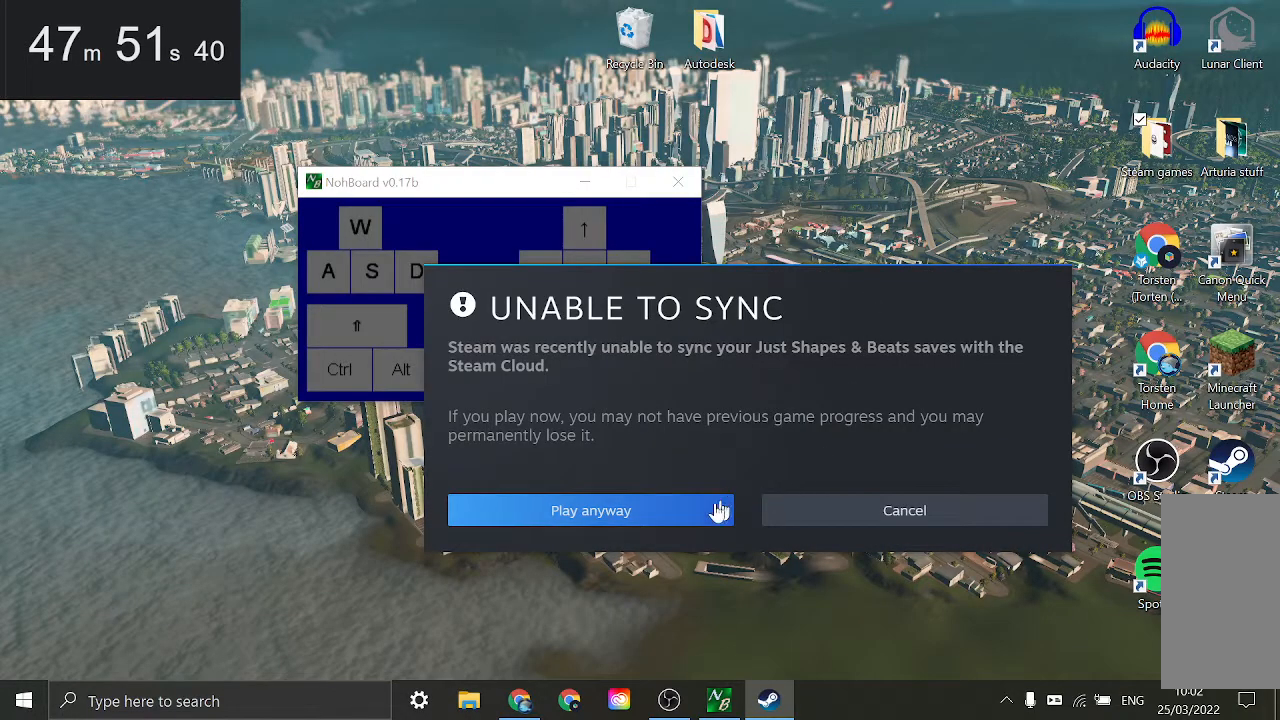
{"keys": [], "mouse": [], "events": []}
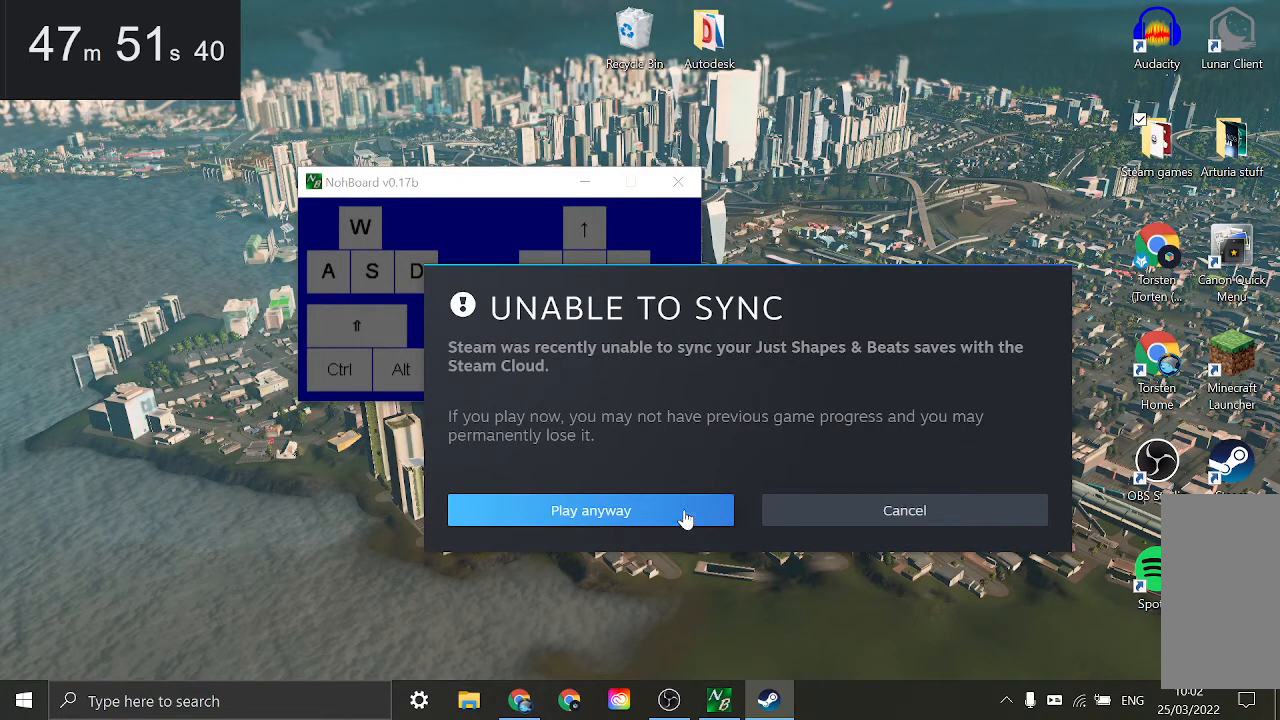
{"keys": [], "mouse": [], "events": [[184, "mouse_left", "down"], [284, "mouse_left", "up"]]}
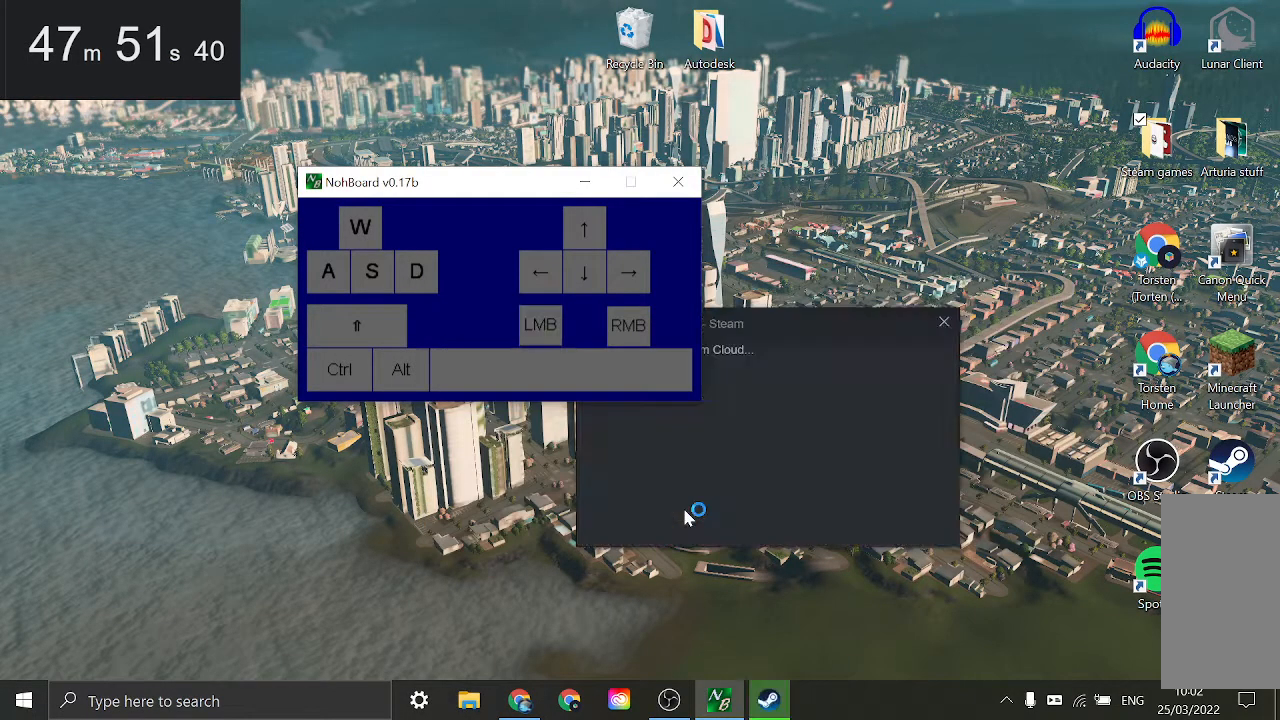
{"keys": [], "mouse": [], "events": []}
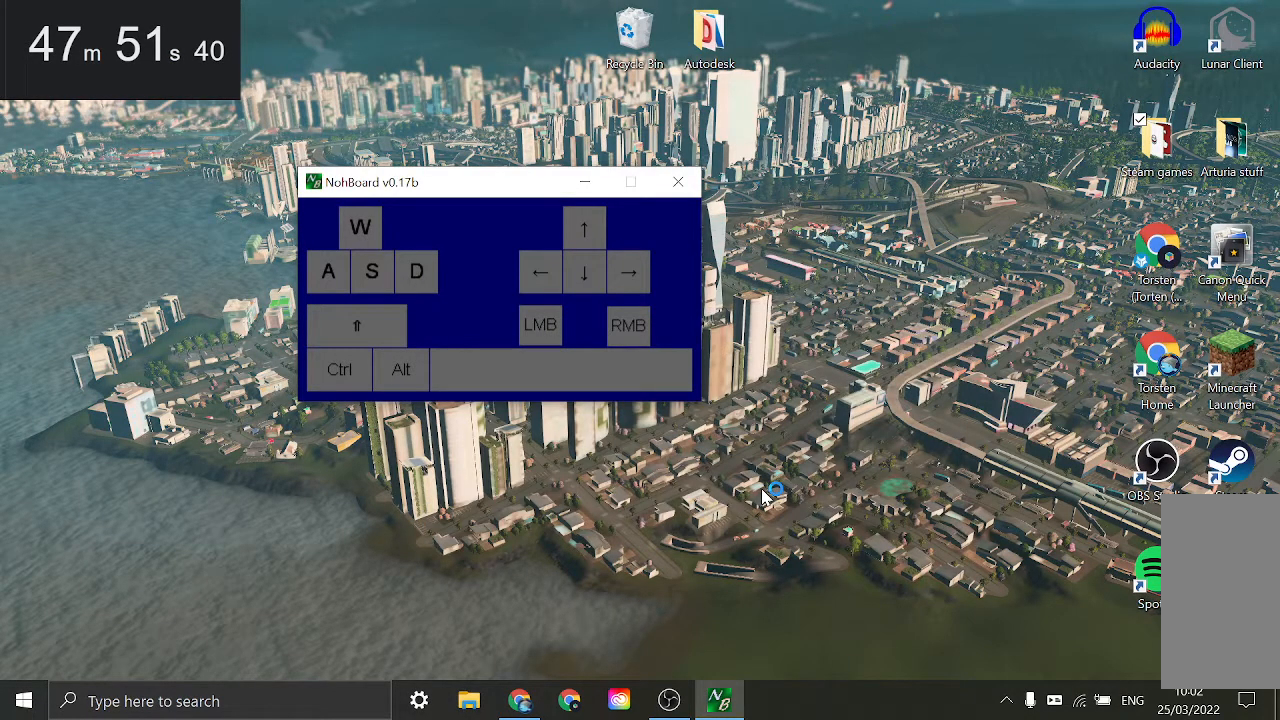
{"keys": [], "mouse": [], "events": []}
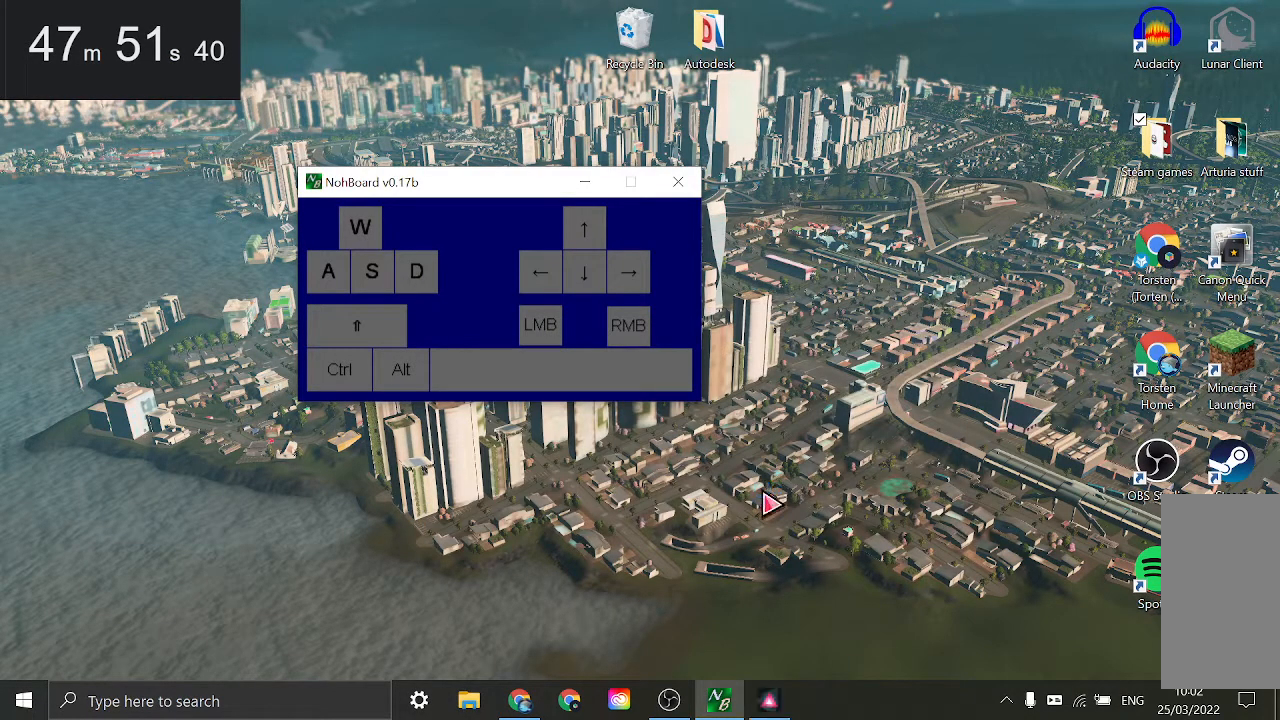
{"keys": [], "mouse": [], "events": []}
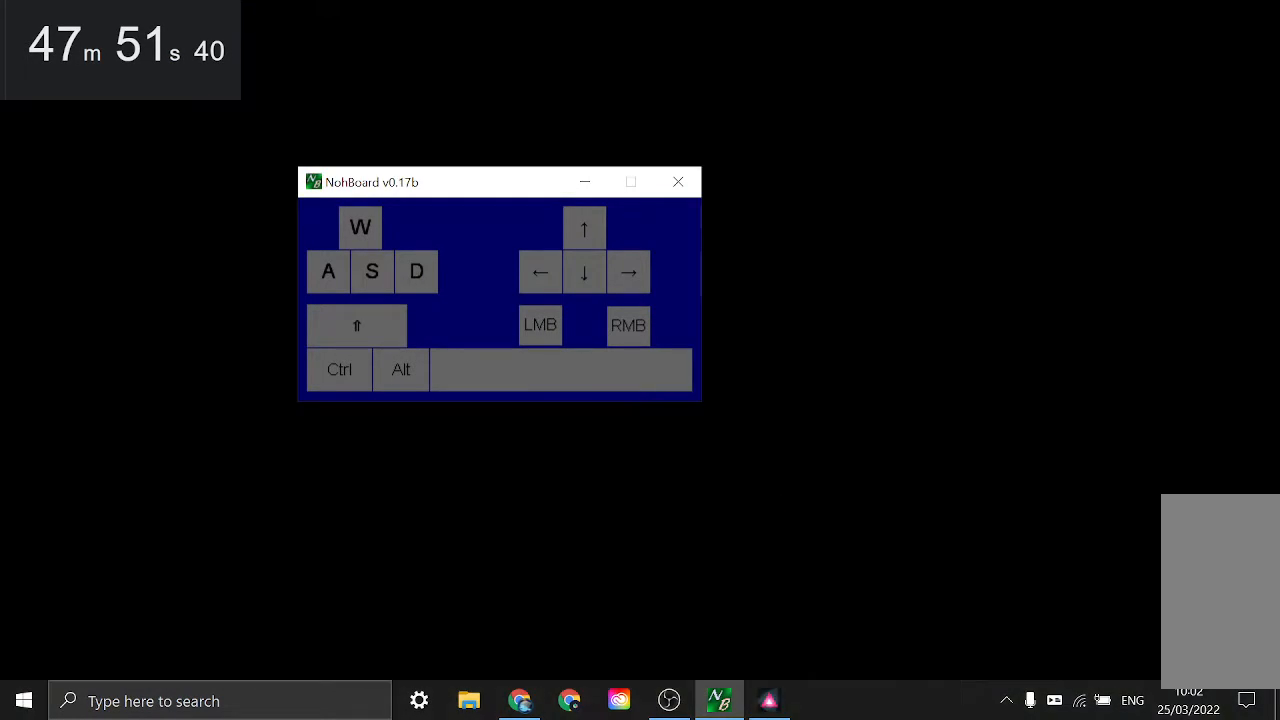
{"keys": [], "mouse": [], "events": []}
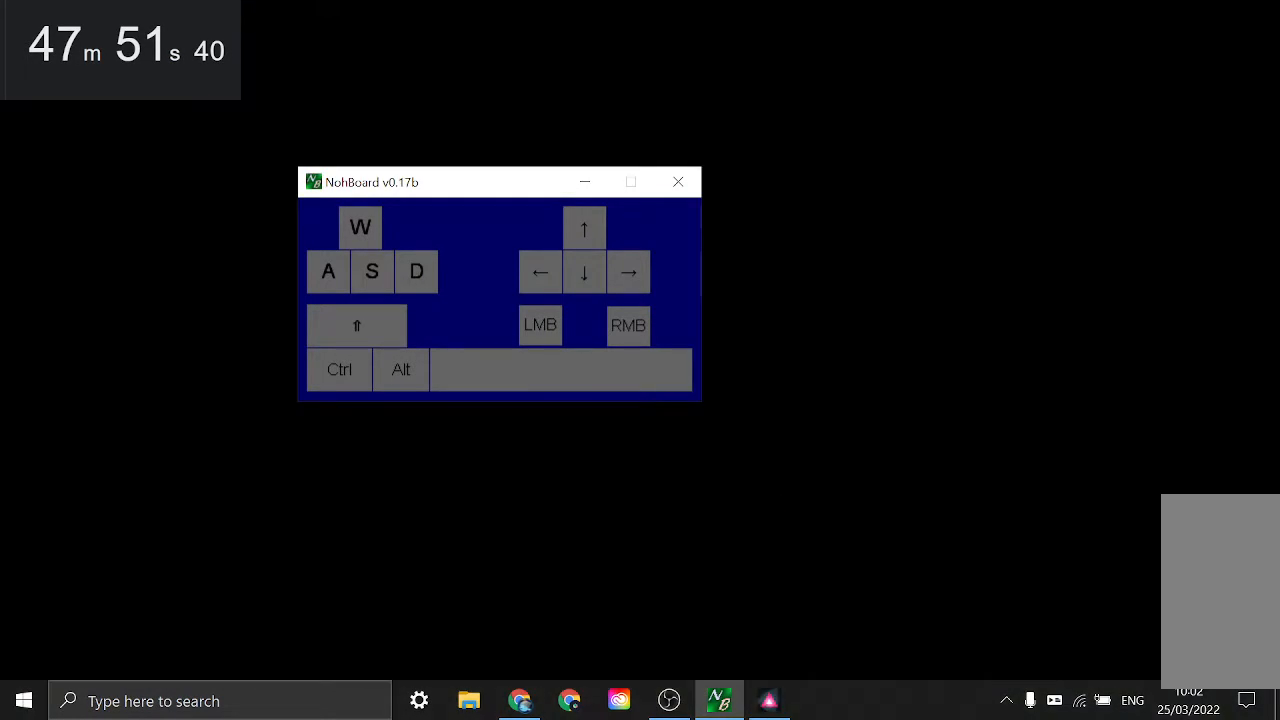
{"keys": [], "mouse": [], "events": []}
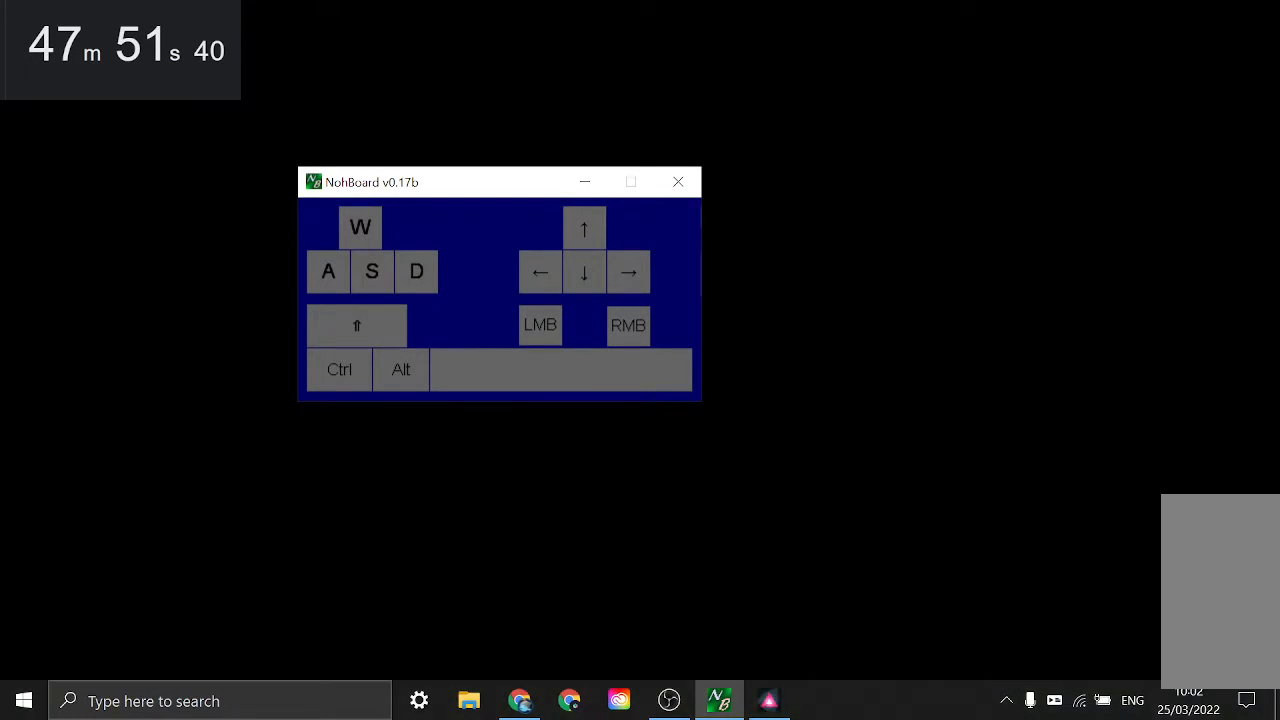
{"keys": [], "mouse": [], "events": [[134, "mouse_left", "down"], [234, "mouse_left", "up"]]}